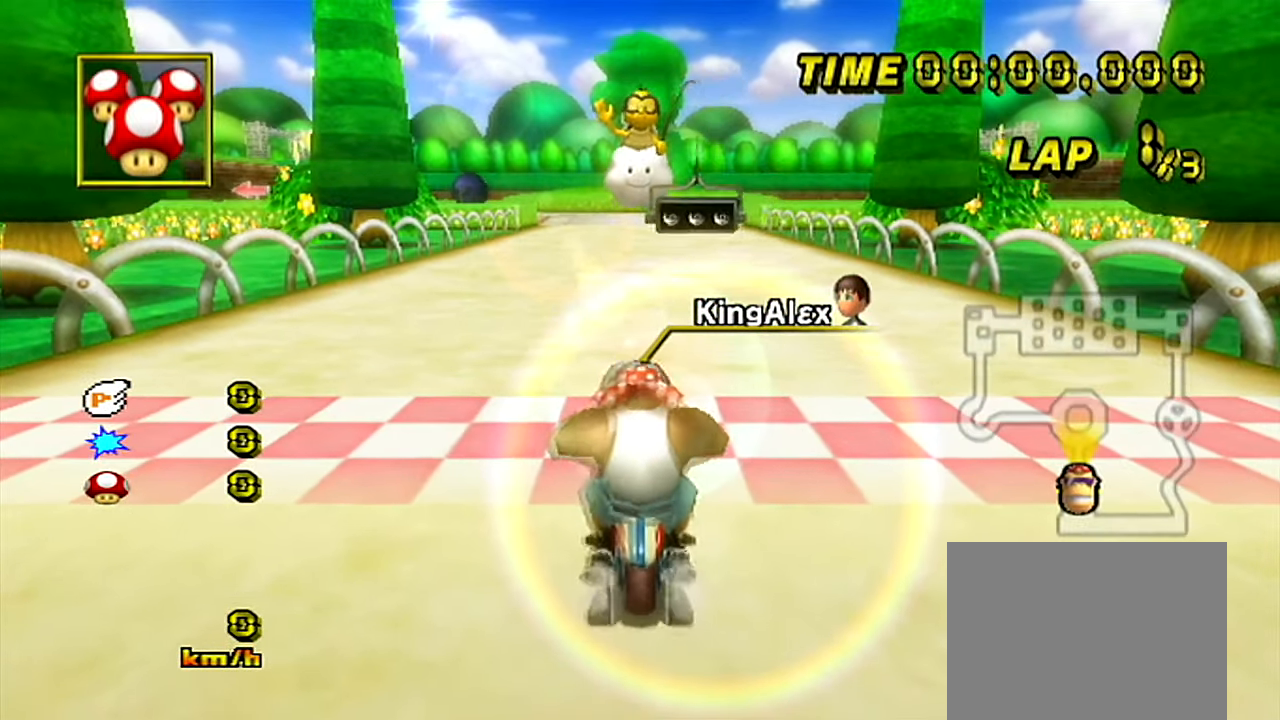
Gameplay with a controller (Nintendo layout); each line is a JSON object with the inputs held at the frame after it (dt_ms = milliseconds from this image to that frame). "events" lists button and stick changes between this image and that frame as [ms after this image, input, new state], when the widget could be followed in between. Not read: L3 R3.
{"dt_ms": 500, "buttons": [], "left_stick": "right", "events": [[166, "left_stick", "right"]]}
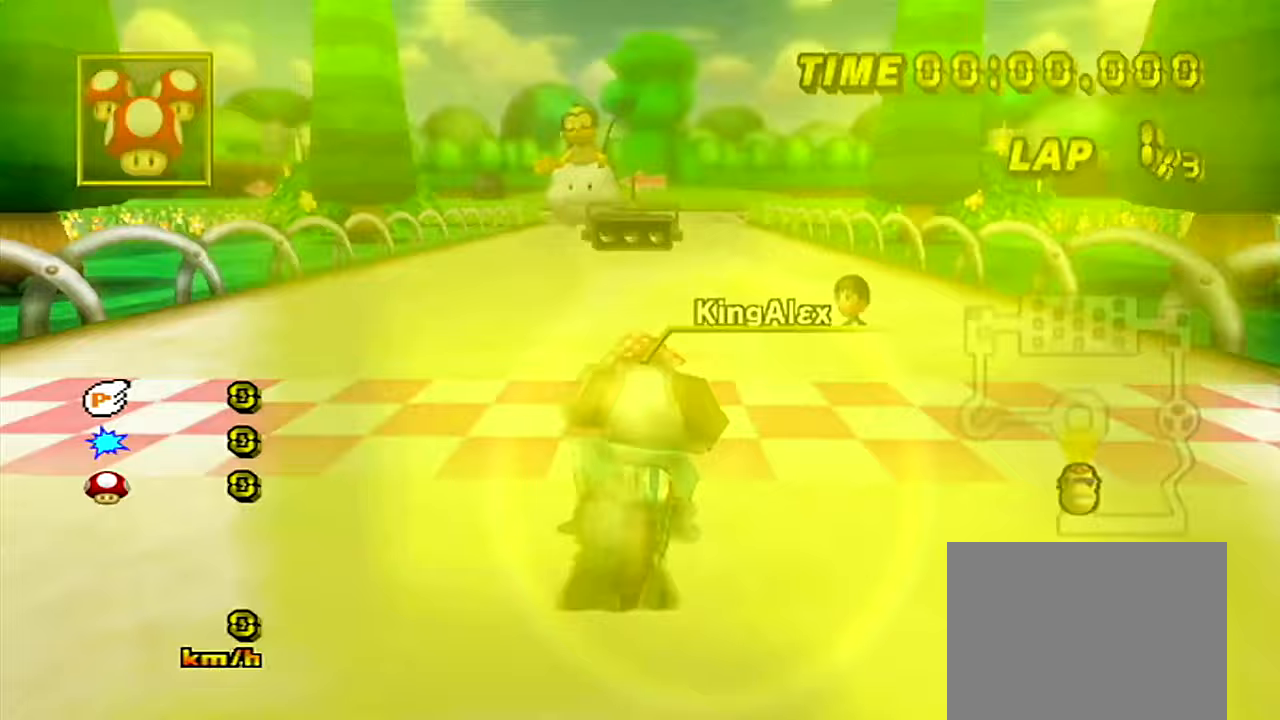
{"dt_ms": 501, "buttons": [], "left_stick": "center", "events": [[267, "left_stick", "center"]]}
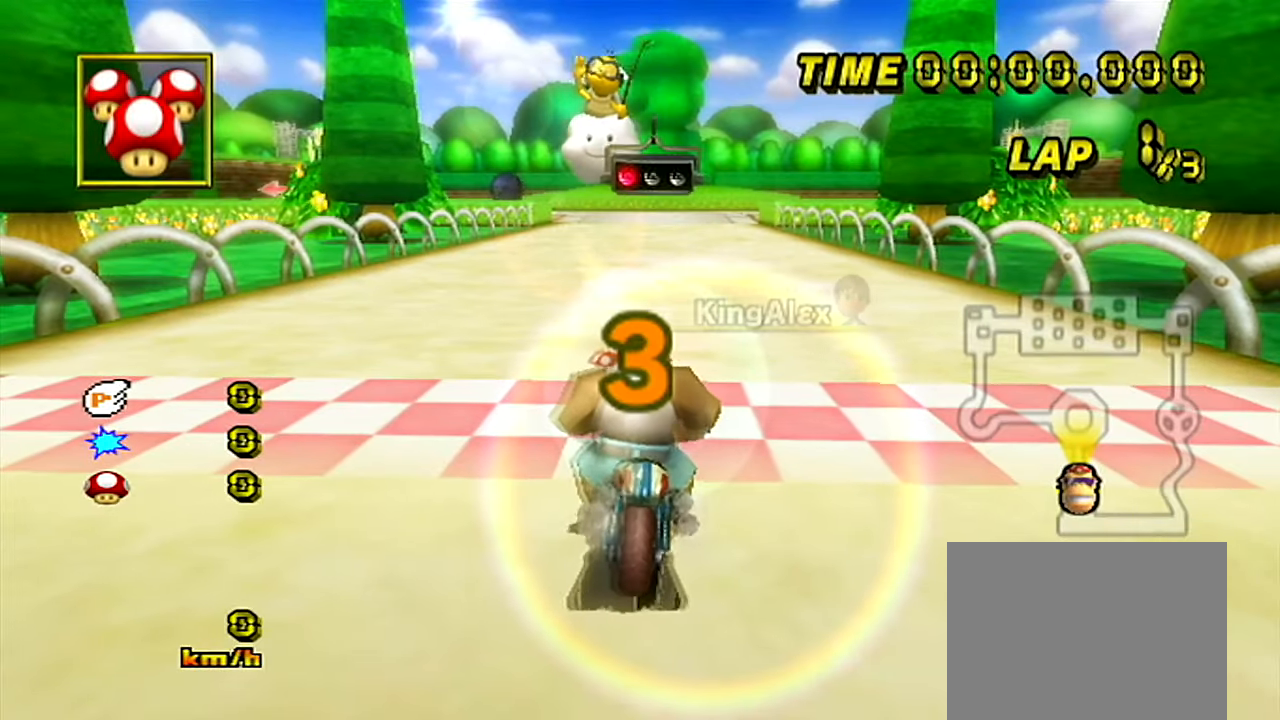
{"dt_ms": 500, "buttons": [], "left_stick": "center", "events": []}
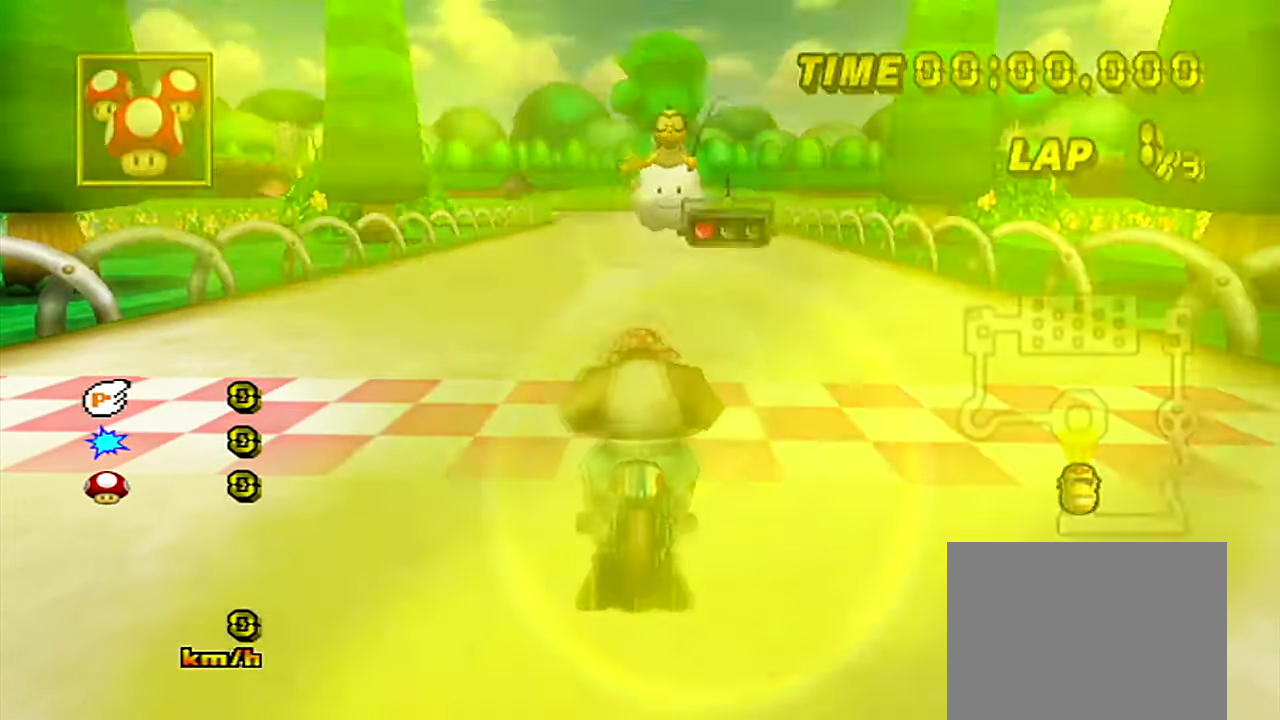
{"dt_ms": 501, "buttons": ["A"], "left_stick": "center", "events": [[367, "A", "down"]]}
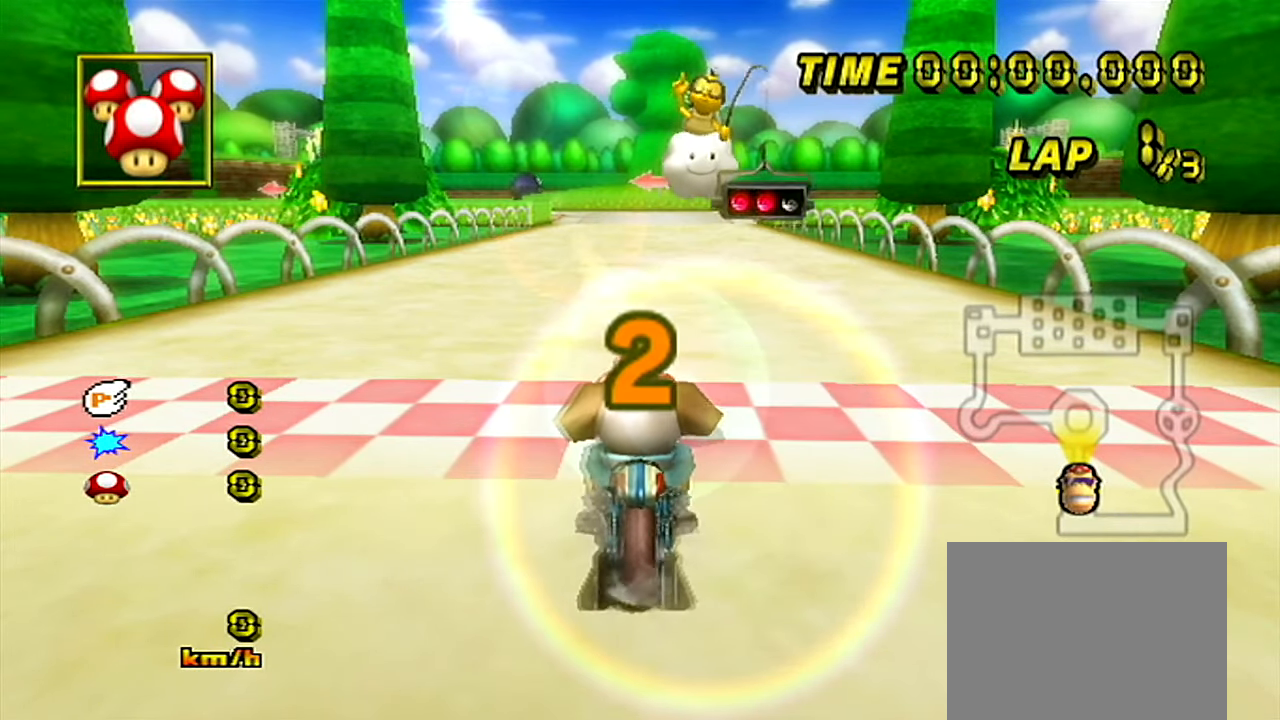
{"dt_ms": 500, "buttons": ["A"], "left_stick": "center", "events": []}
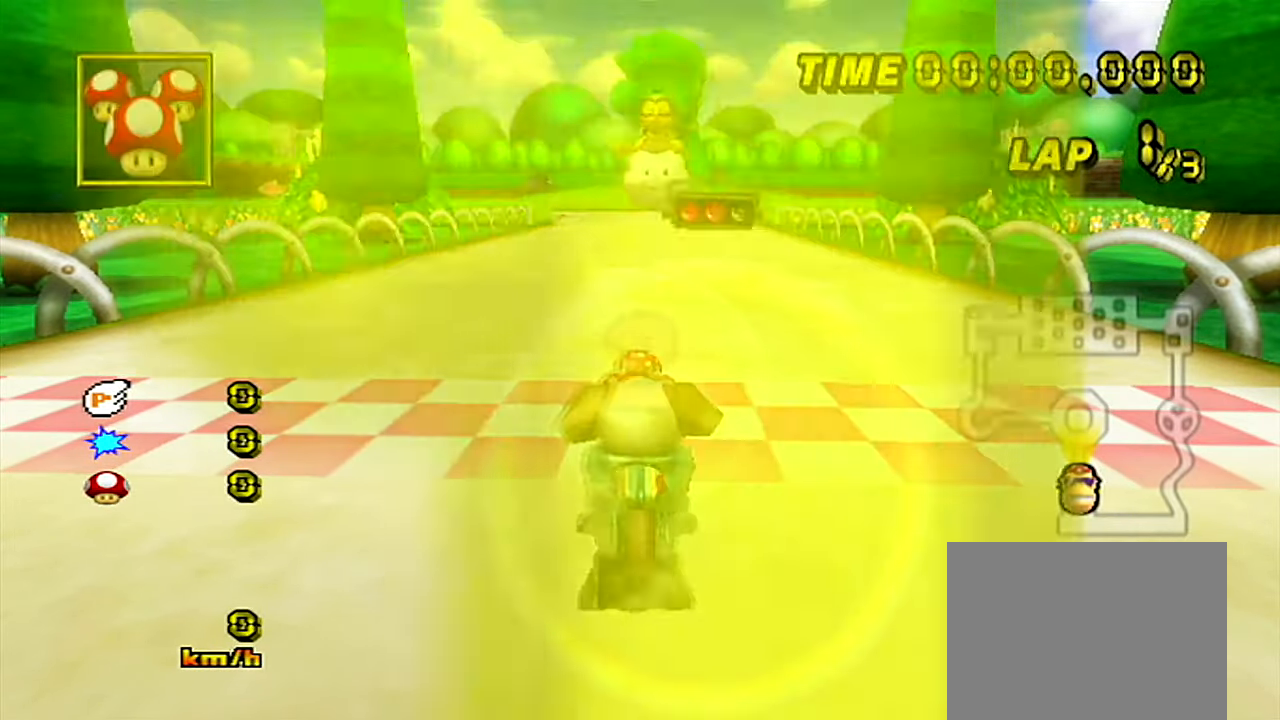
{"dt_ms": 501, "buttons": ["A"], "left_stick": "center", "events": []}
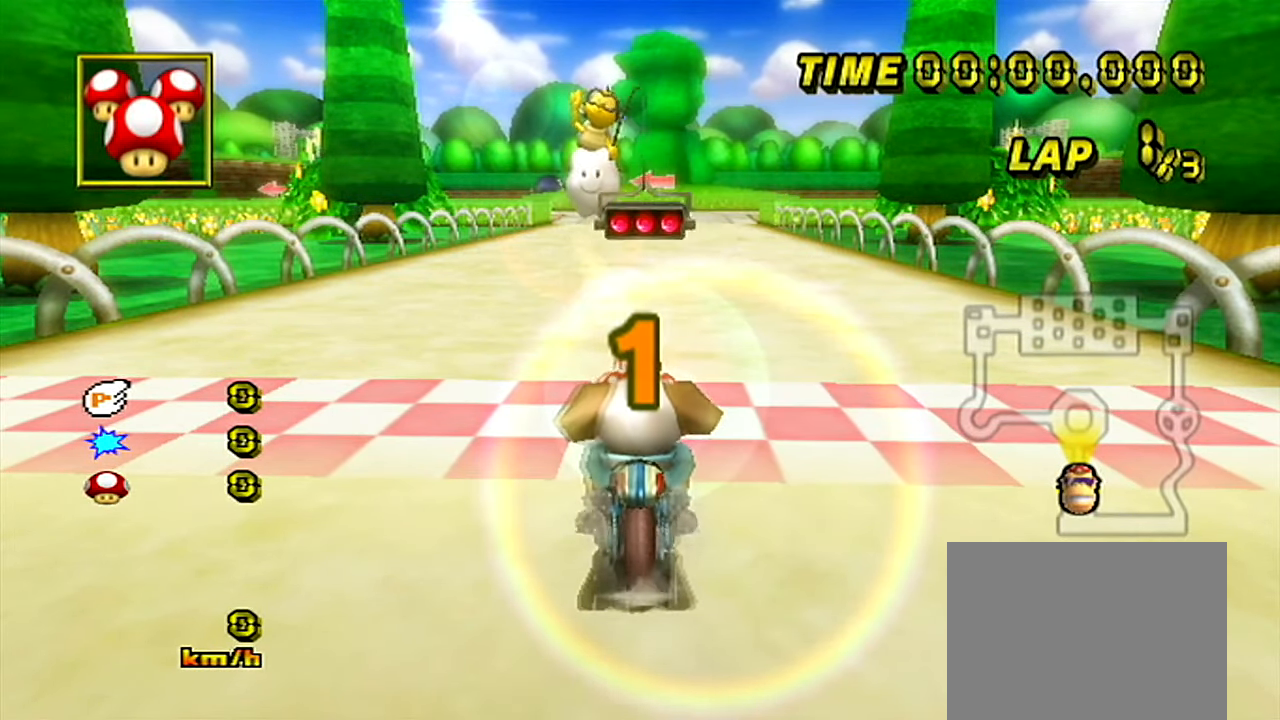
{"dt_ms": 500, "buttons": ["A"], "left_stick": "center", "events": []}
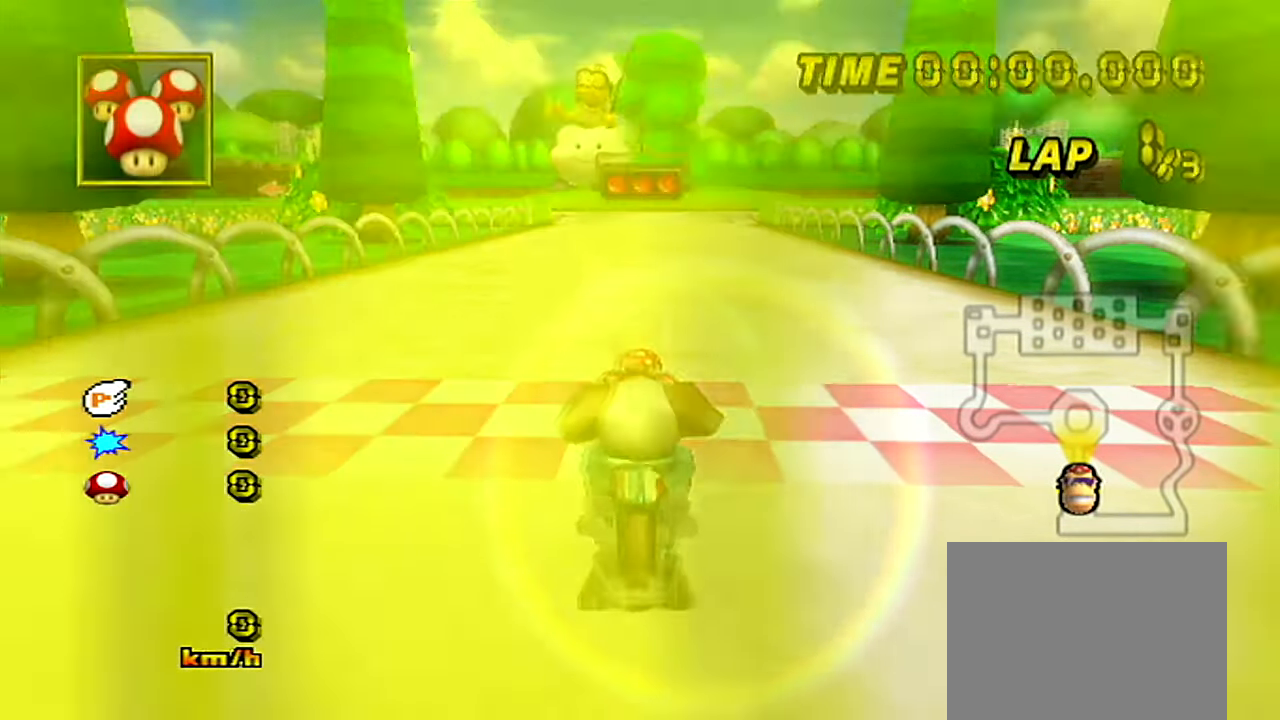
{"dt_ms": 501, "buttons": ["A"], "left_stick": "center", "events": []}
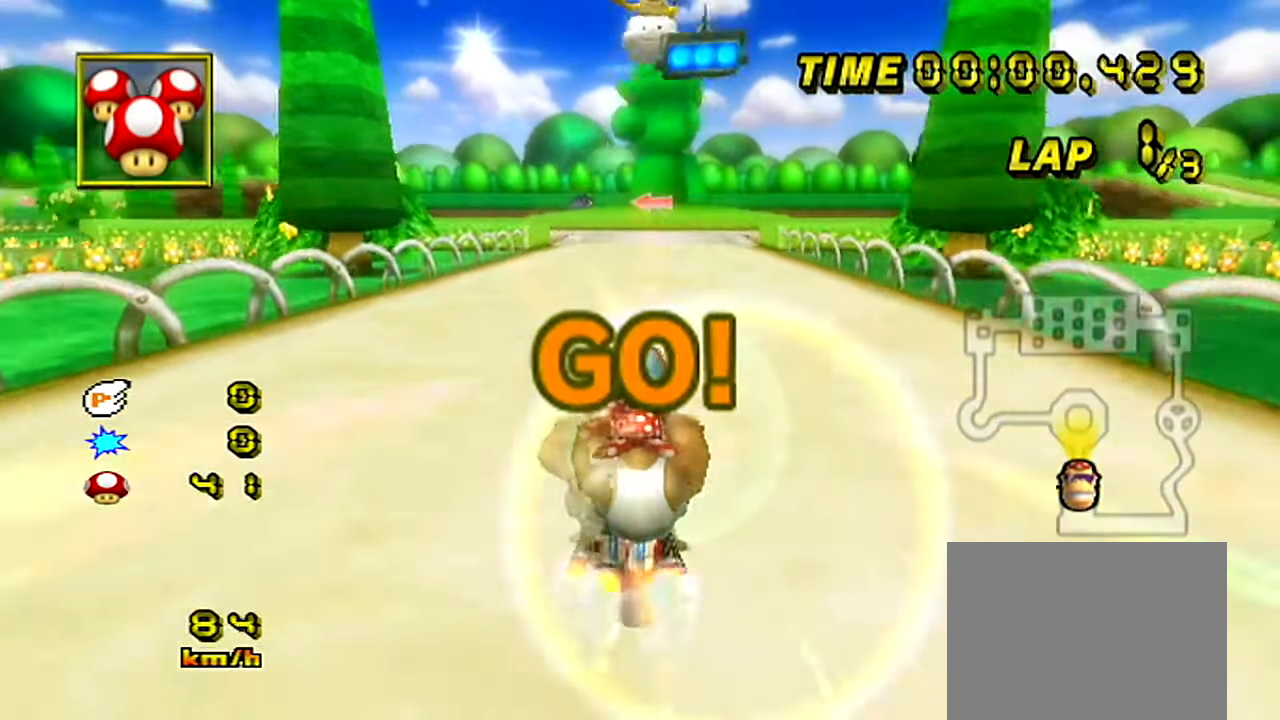
{"dt_ms": 500, "buttons": ["A"], "left_stick": "center", "events": [[133, "left_stick", "left"], [283, "left_stick", "center"], [350, "left_stick", "left"], [500, "left_stick", "center"]]}
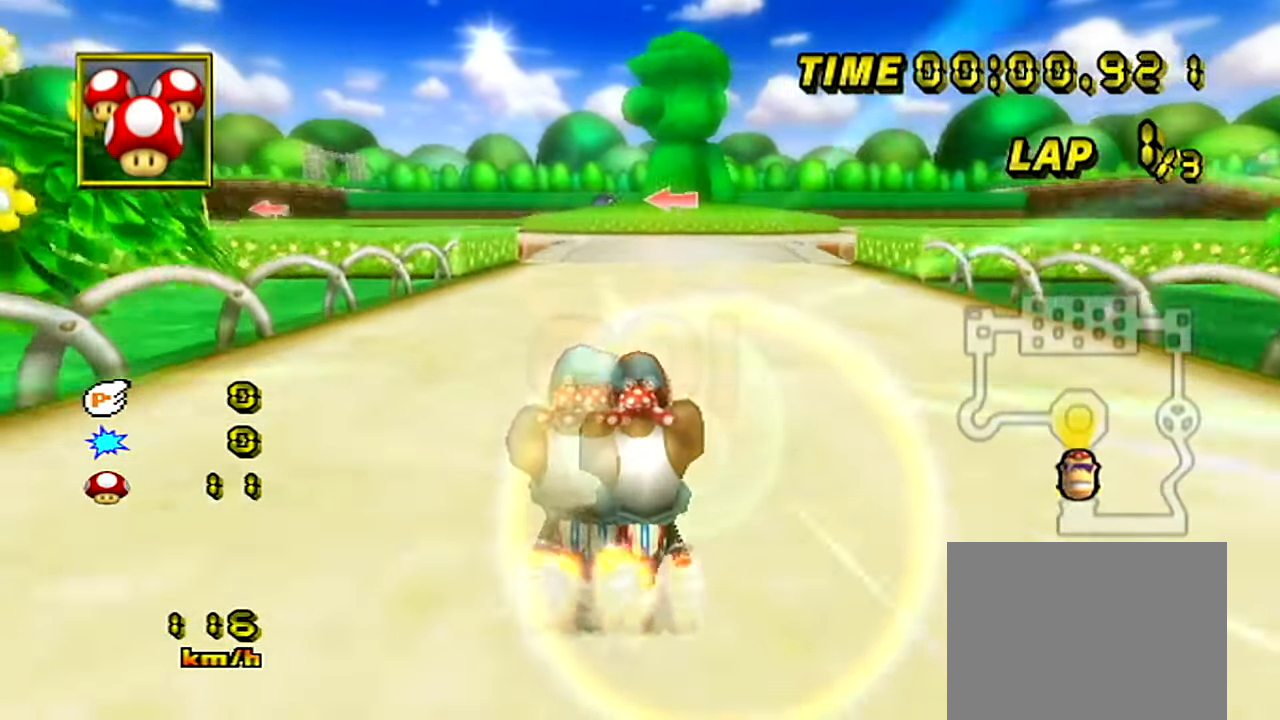
{"dt_ms": 501, "buttons": ["A"], "left_stick": "left", "events": [[434, "left_stick", "left"]]}
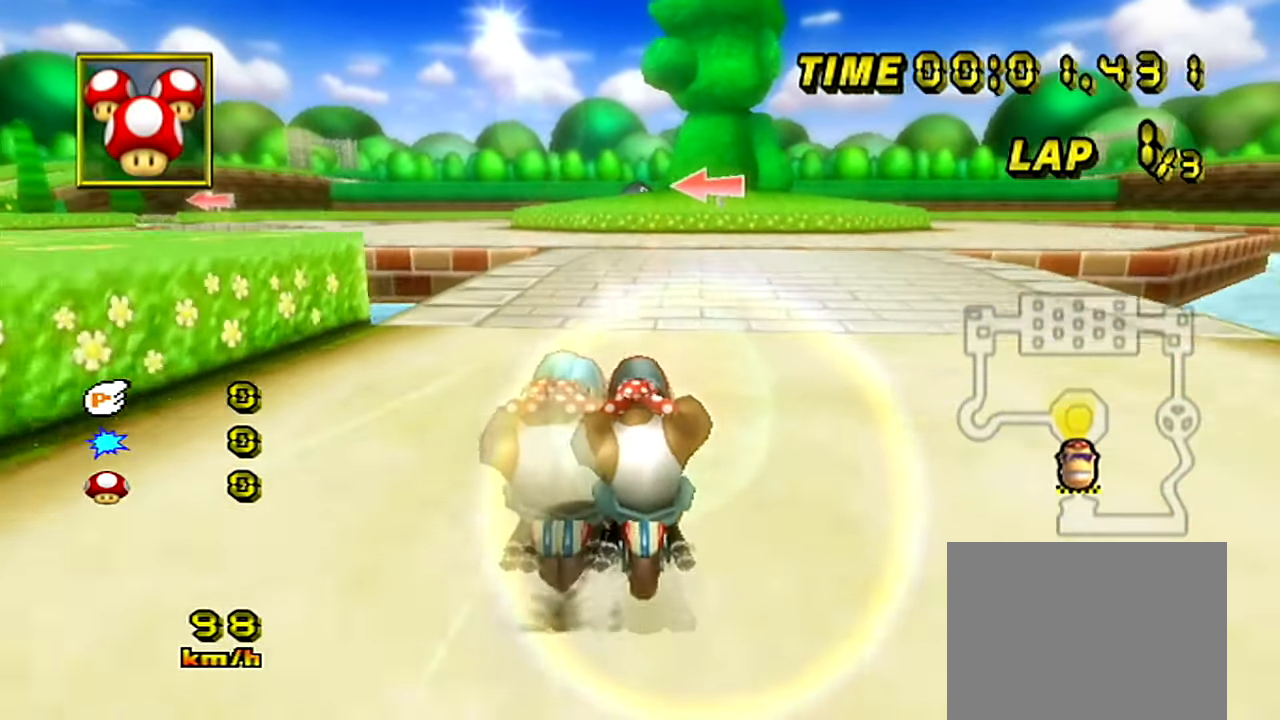
{"dt_ms": 500, "buttons": ["A"], "left_stick": "left", "events": [[316, "DPAD_DOWN", "down"], [350, "DPAD_DOWN", "up"]]}
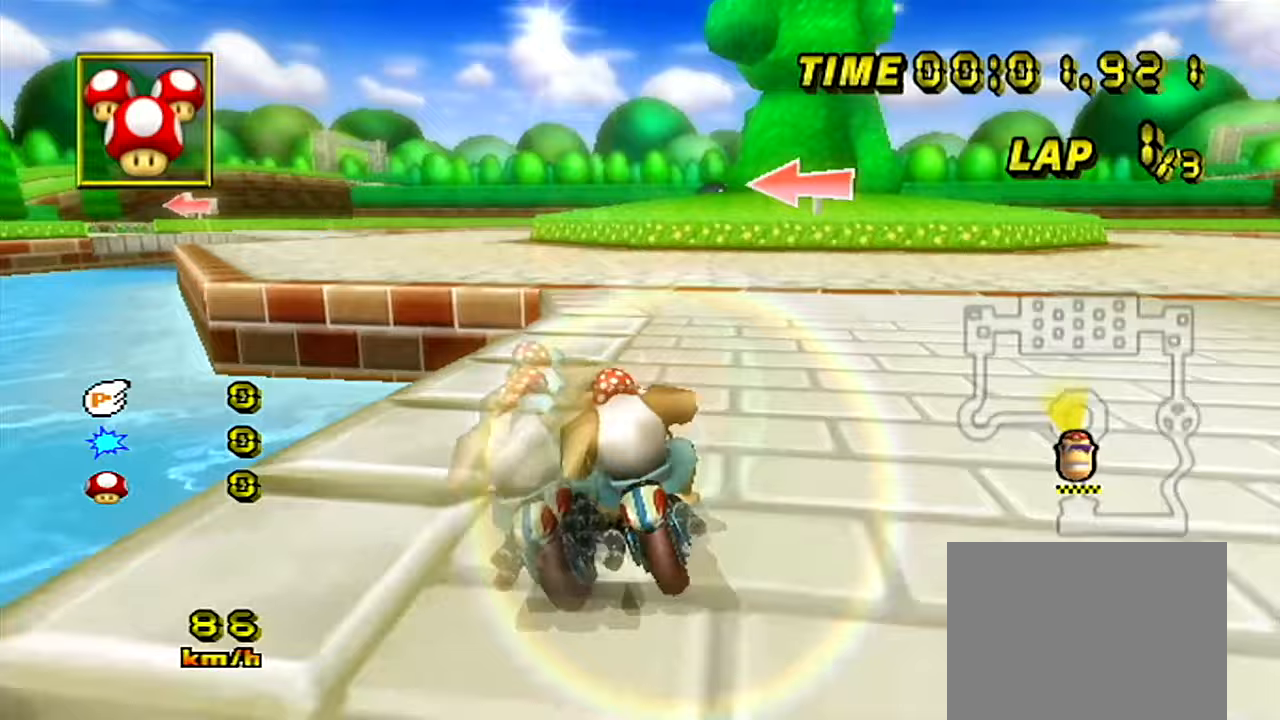
{"dt_ms": 501, "buttons": ["A", "DPAD_RIGHT"], "left_stick": "left"}
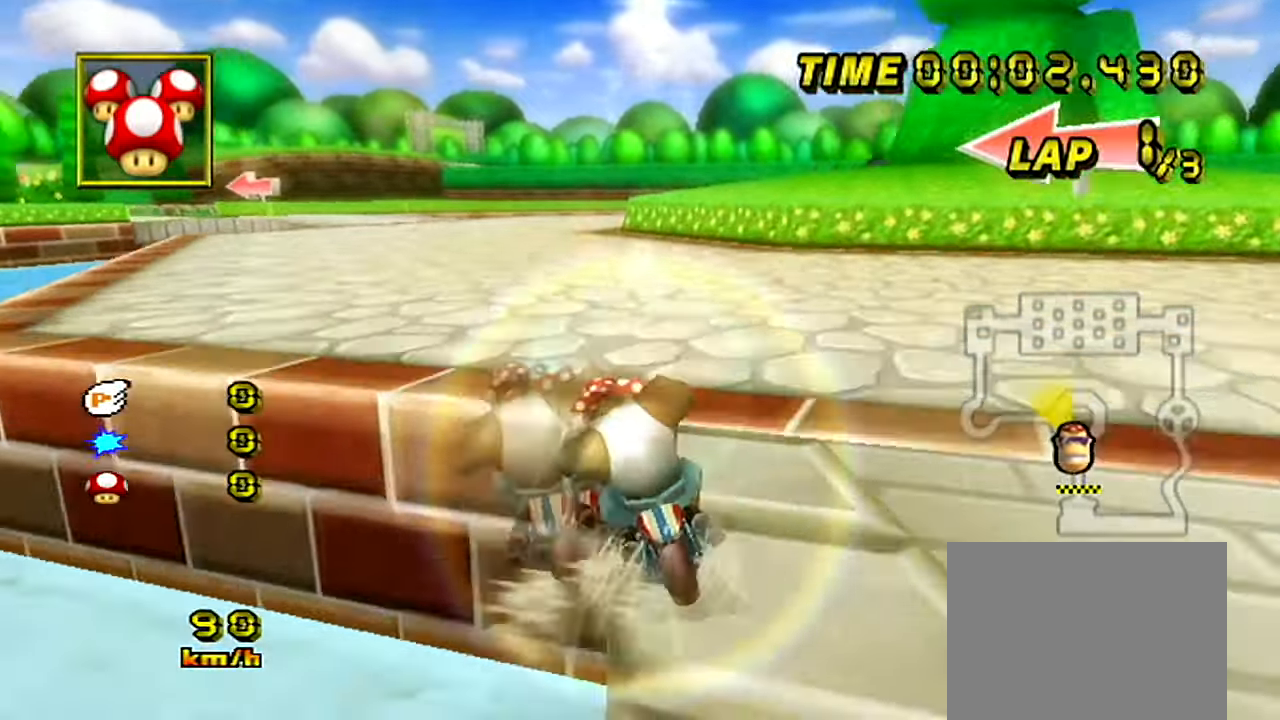
{"dt_ms": 984, "buttons": ["A"], "left_stick": "left"}
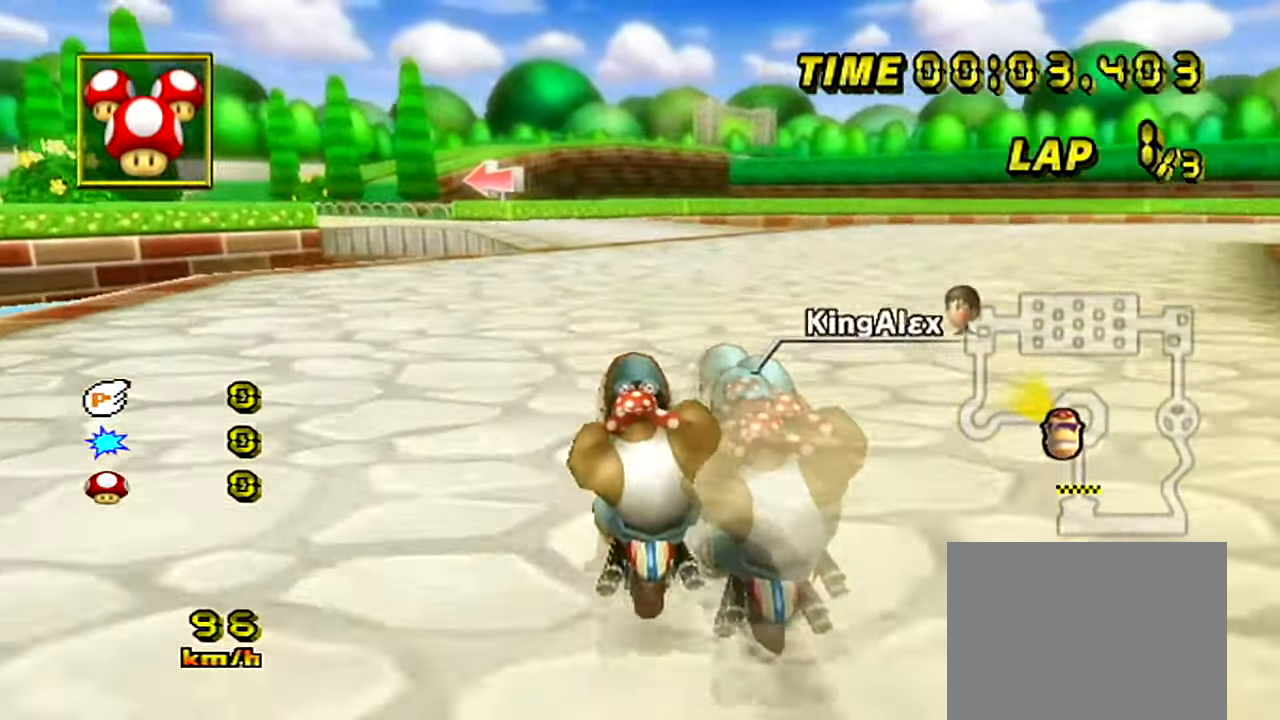
{"dt_ms": 500, "buttons": ["A"], "left_stick": "left", "events": [[250, "DPAD_DOWN", "down"], [283, "DPAD_DOWN", "up"]]}
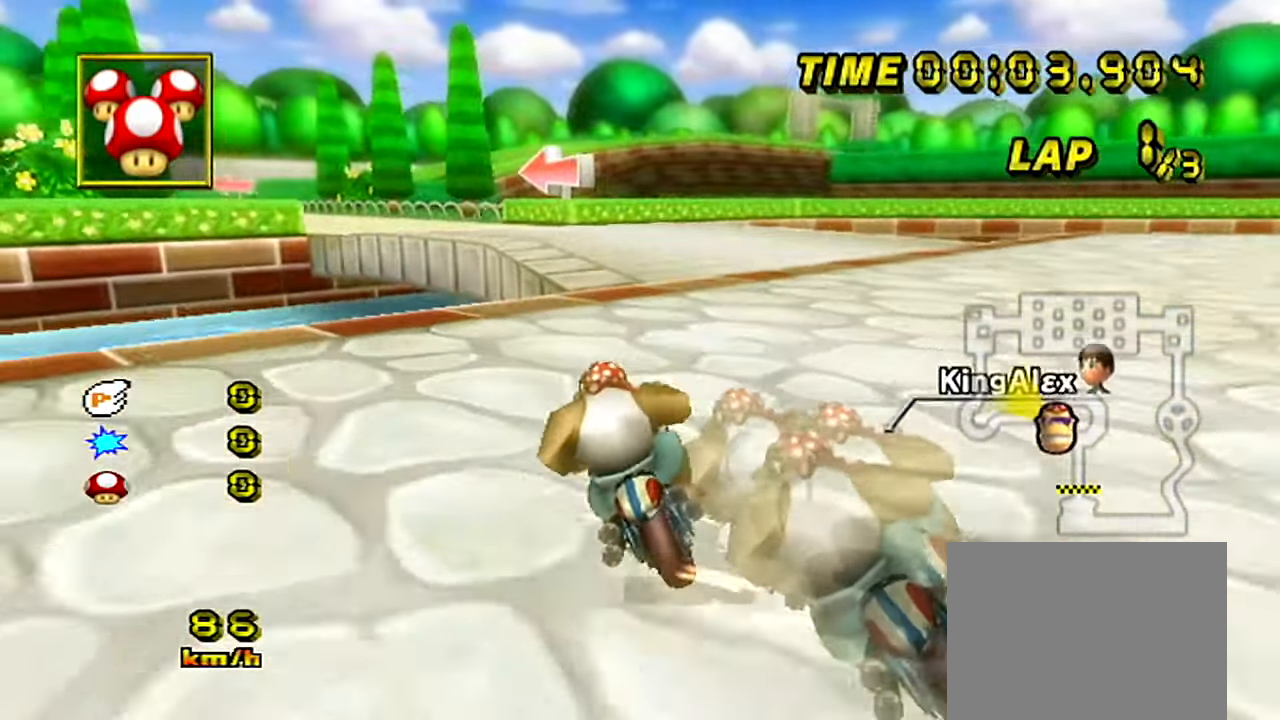
{"dt_ms": 501, "buttons": ["A"], "left_stick": "left", "events": [[184, "left_stick", "center"], [317, "left_stick", "left"], [434, "left_stick", "center"], [501, "left_stick", "left"]]}
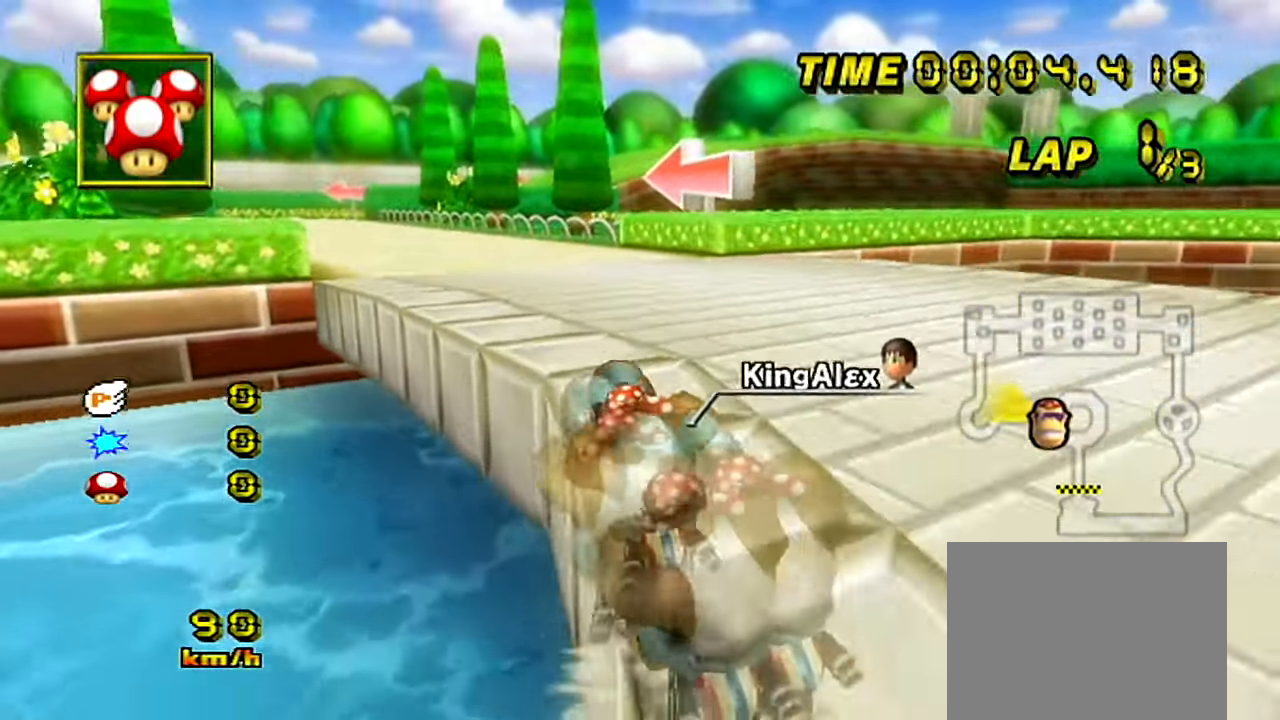
{"dt_ms": 500, "buttons": ["A"], "left_stick": "left", "events": [[167, "left_stick", "center"], [217, "left_stick", "left"]]}
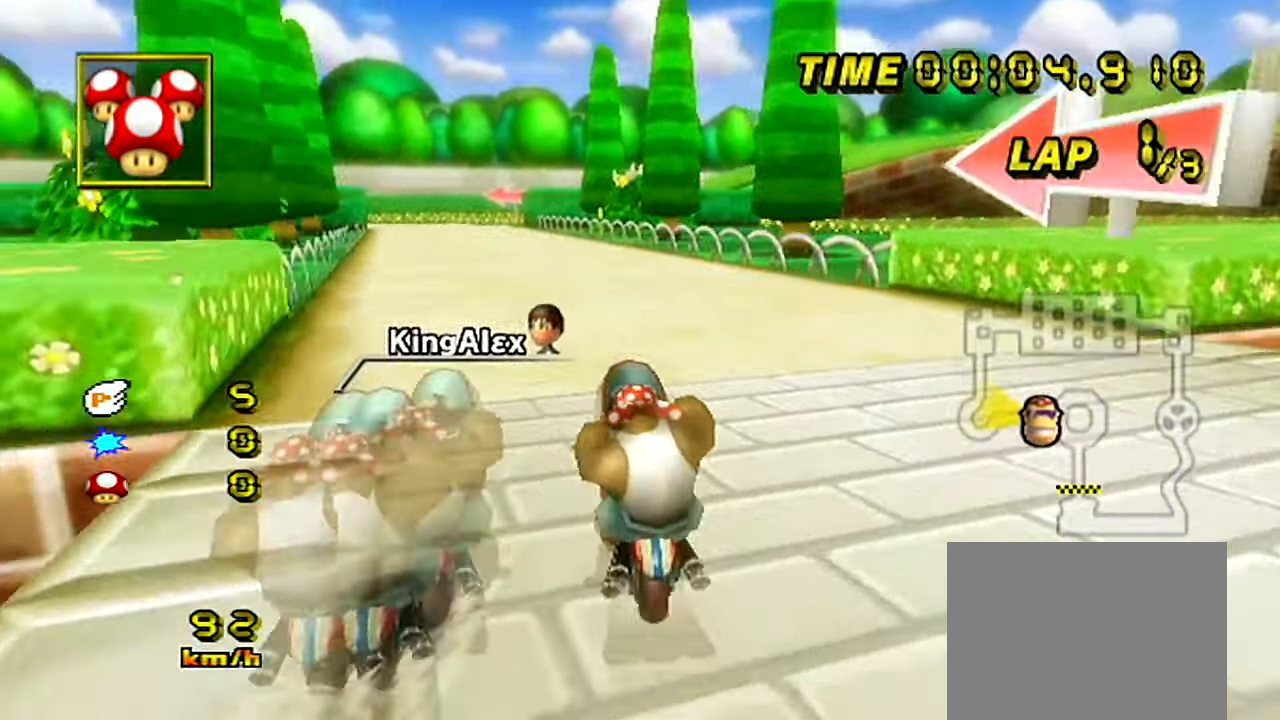
{"dt_ms": 501, "buttons": ["A"], "left_stick": "left", "events": []}
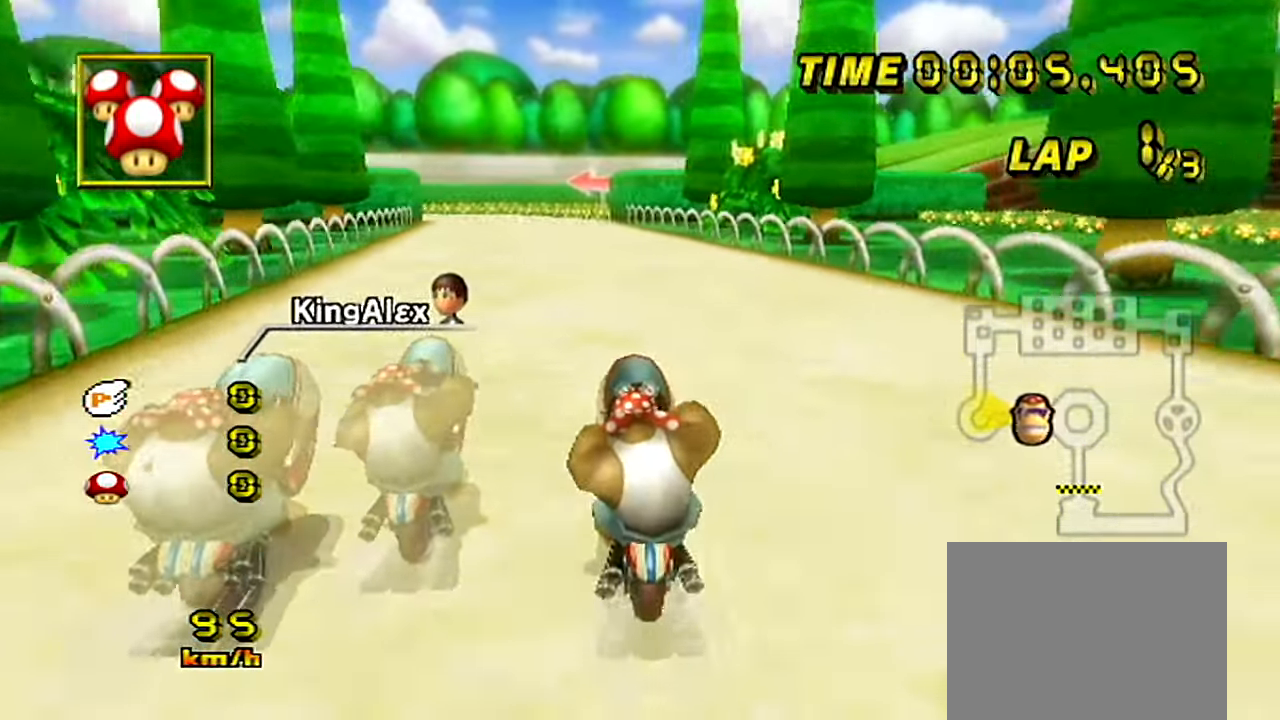
{"dt_ms": 500, "buttons": ["A"], "left_stick": "right", "events": [[117, "left_stick", "center"], [384, "left_stick", "right"]]}
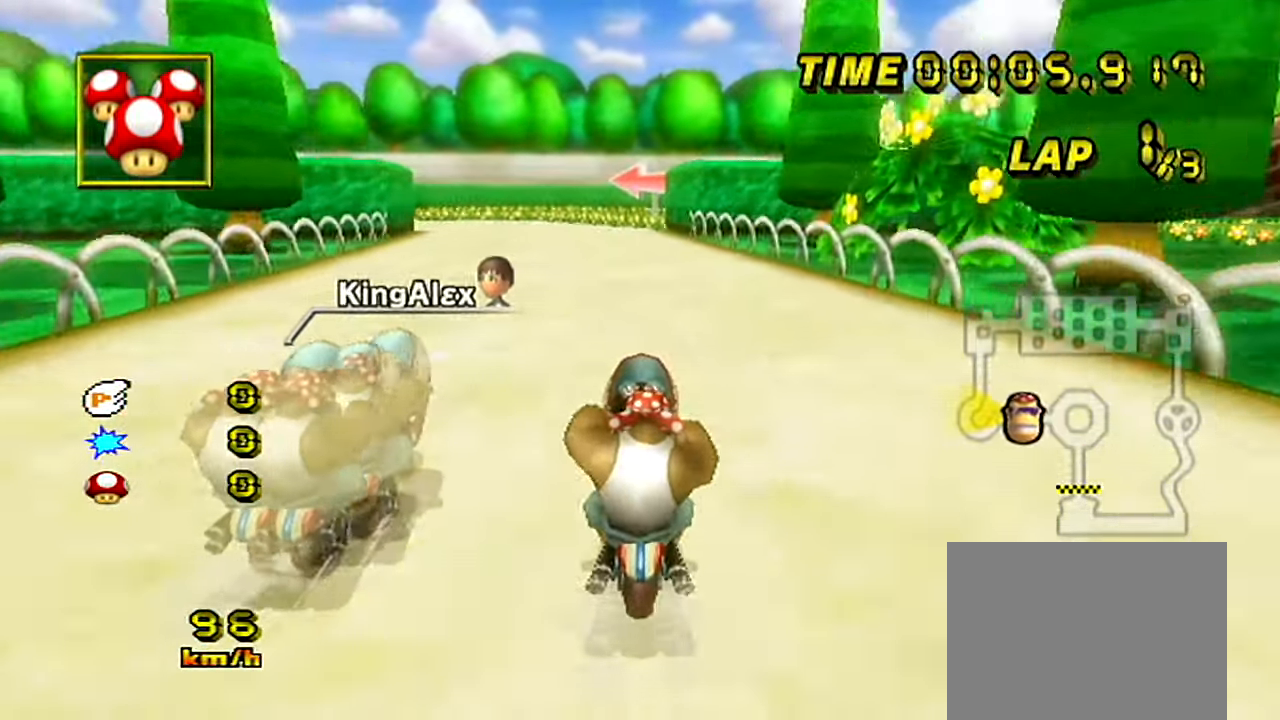
{"dt_ms": 501, "buttons": ["A"], "left_stick": "center", "events": [[34, "left_stick", "center"]]}
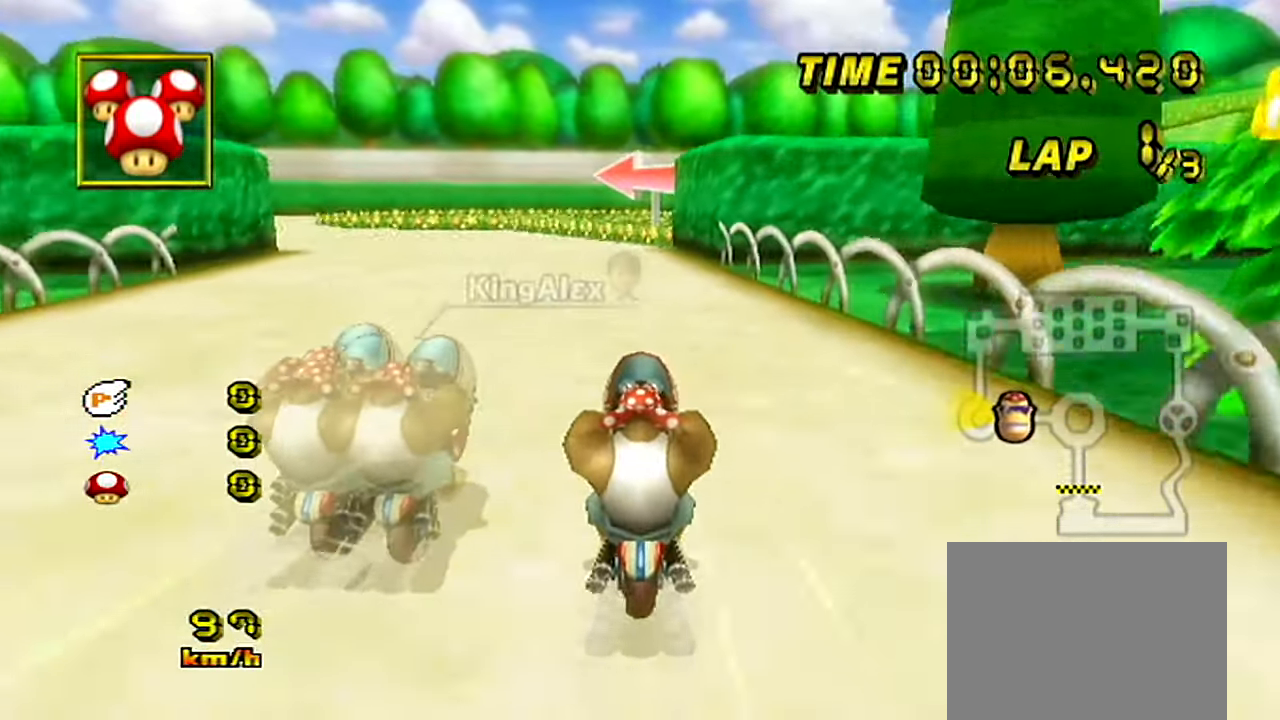
{"dt_ms": 500, "buttons": ["A", "L1"], "left_stick": "center", "events": [[350, "L1", "down"]]}
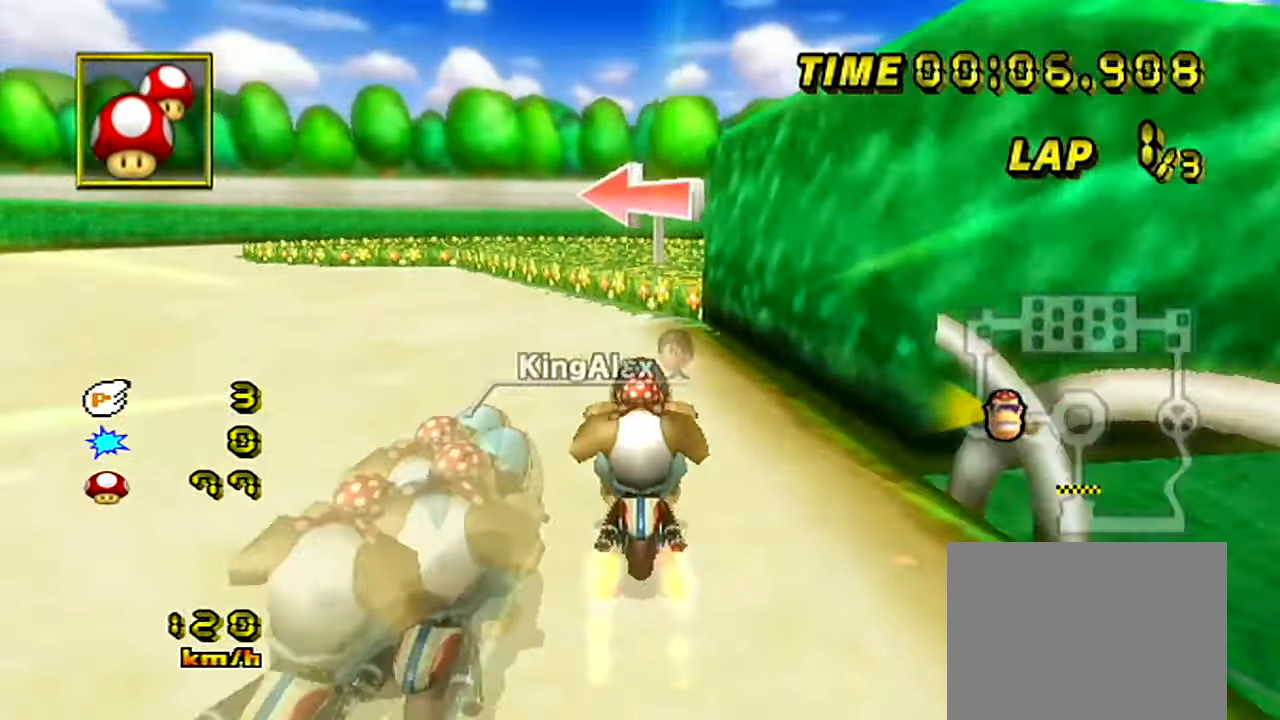
{"dt_ms": 501, "buttons": ["A"], "left_stick": "right", "events": [[17, "L1", "up"], [84, "left_stick", "right"]]}
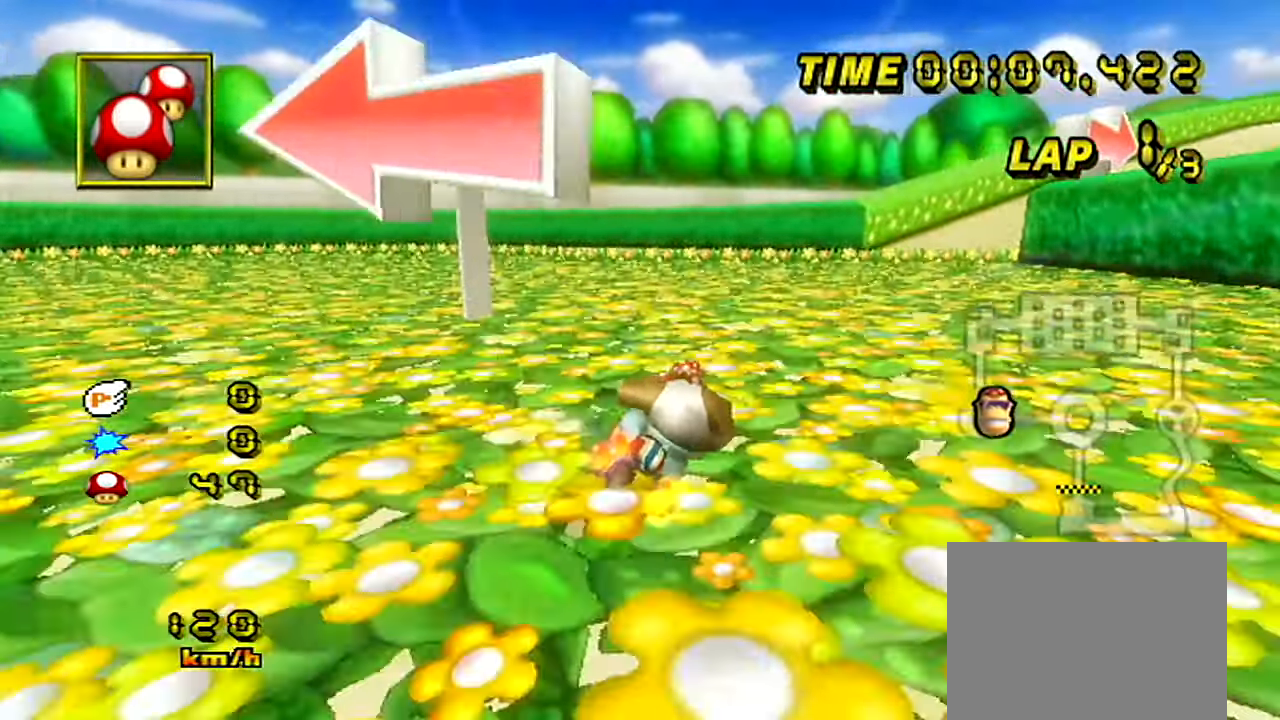
{"dt_ms": 500, "buttons": ["A"], "left_stick": "right", "events": []}
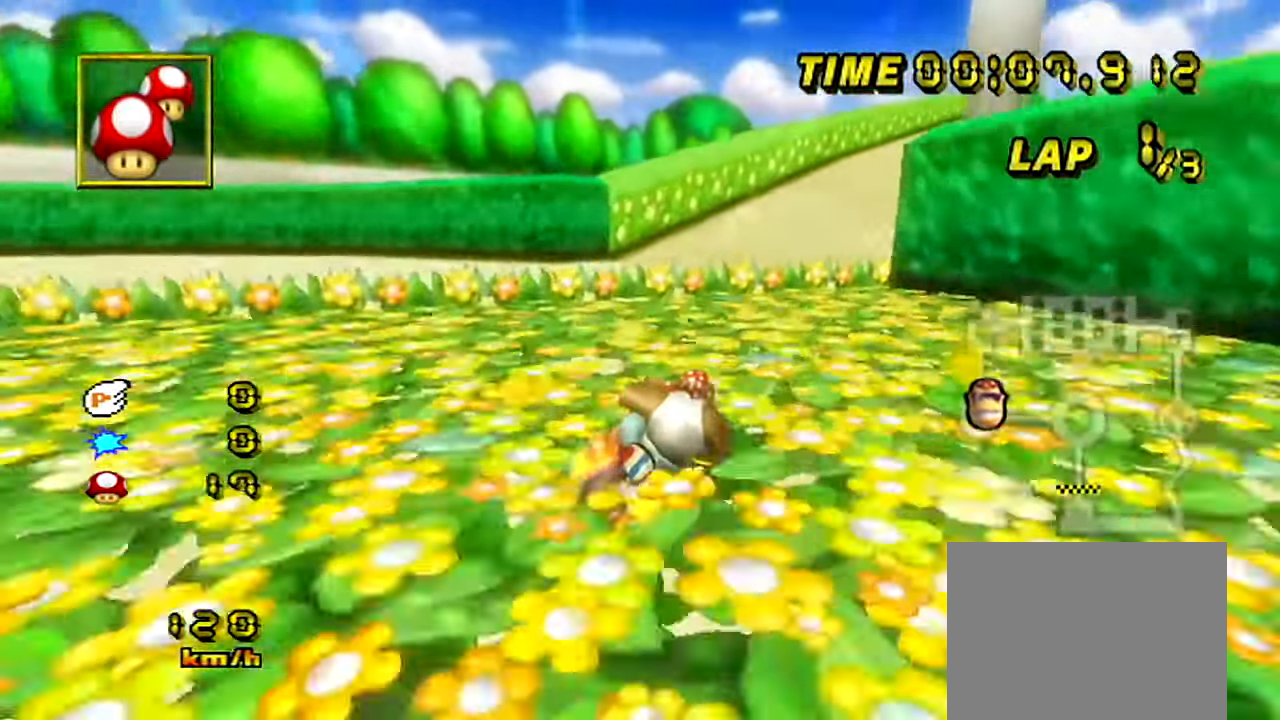
{"dt_ms": 501, "buttons": ["A"], "left_stick": "center", "events": [[167, "left_stick", "center"]]}
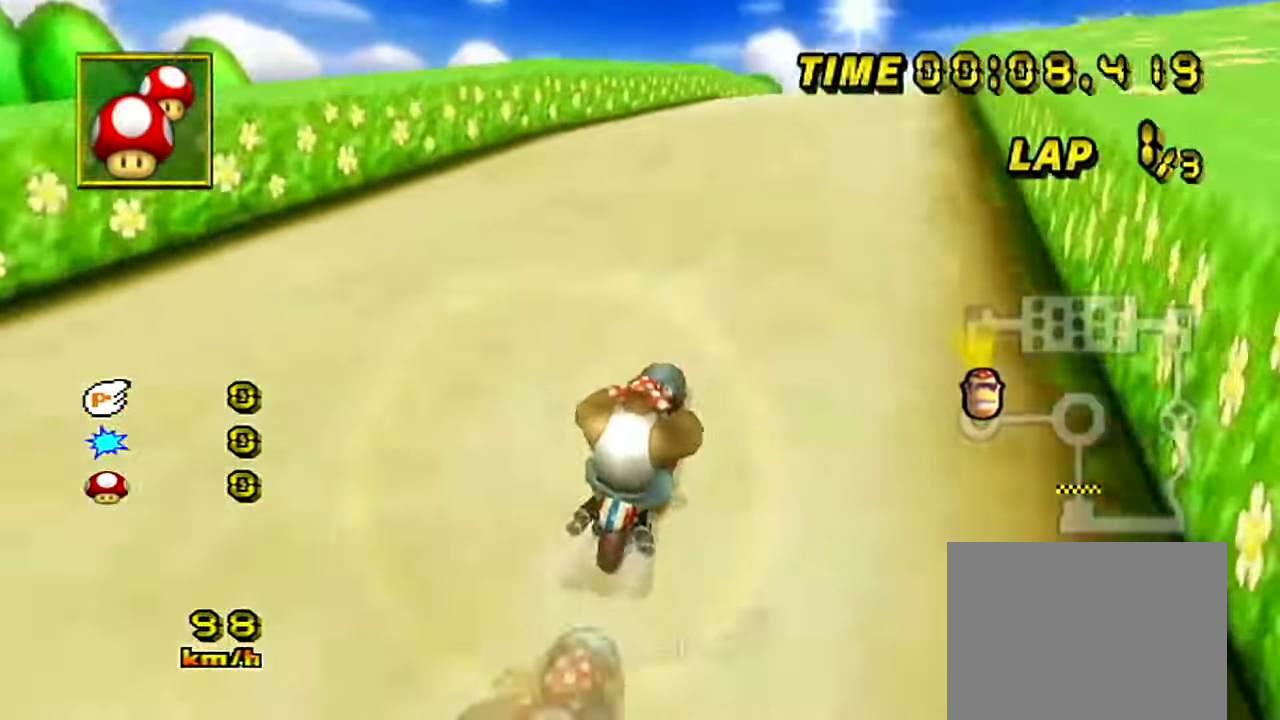
{"dt_ms": 500, "buttons": ["A"], "left_stick": "center", "events": [[367, "left_stick", "right"], [467, "left_stick", "center"]]}